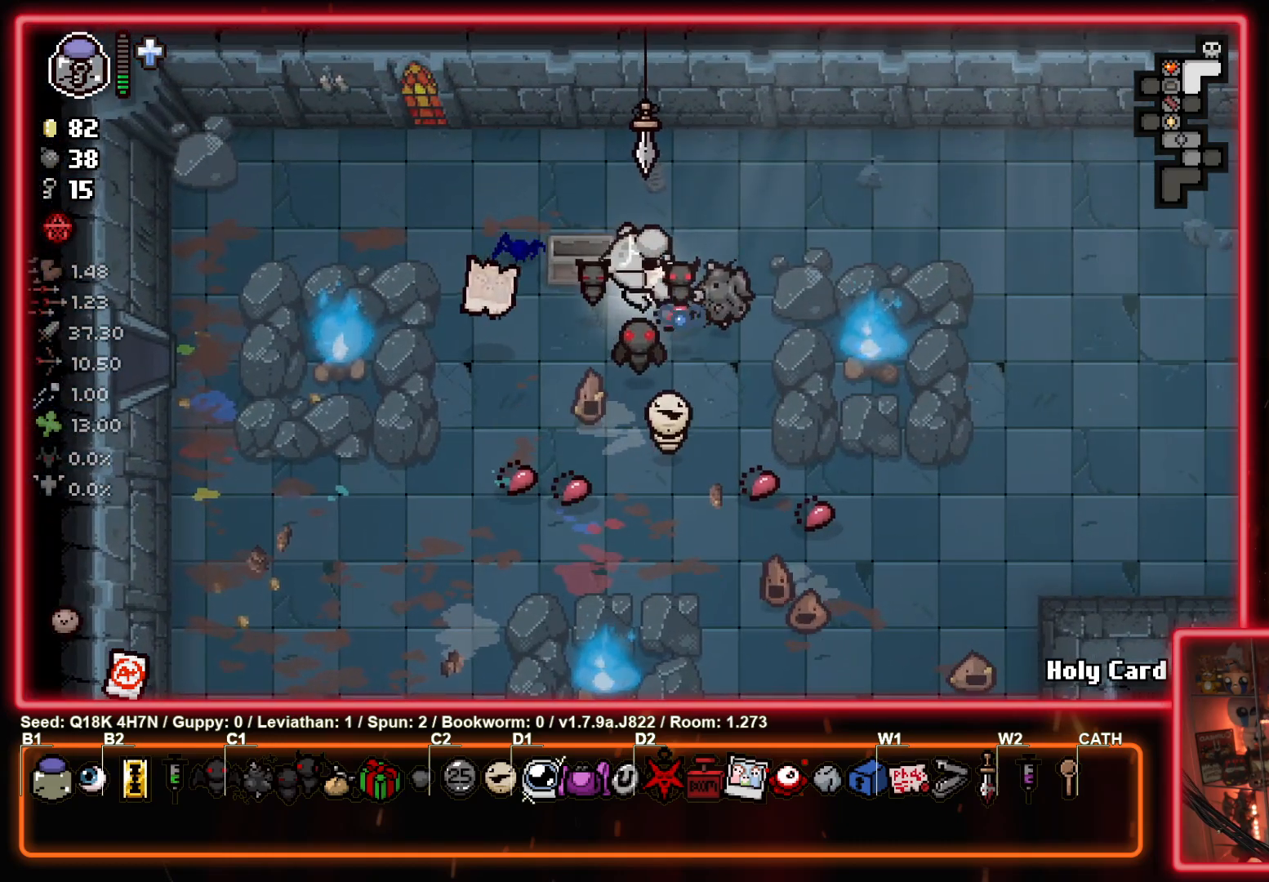
Gameplay with a controller (PlayStation layout); each line is a JSON object with the inputs held at the frame after it. "events" lists button and stick changes between this image and that frame as [ms after this image, input, new state], when the widget could be followed in between. Not read: right_stick.
{"buttons": [], "left_stick": "right", "events": [[317, "left_stick", "right"]]}
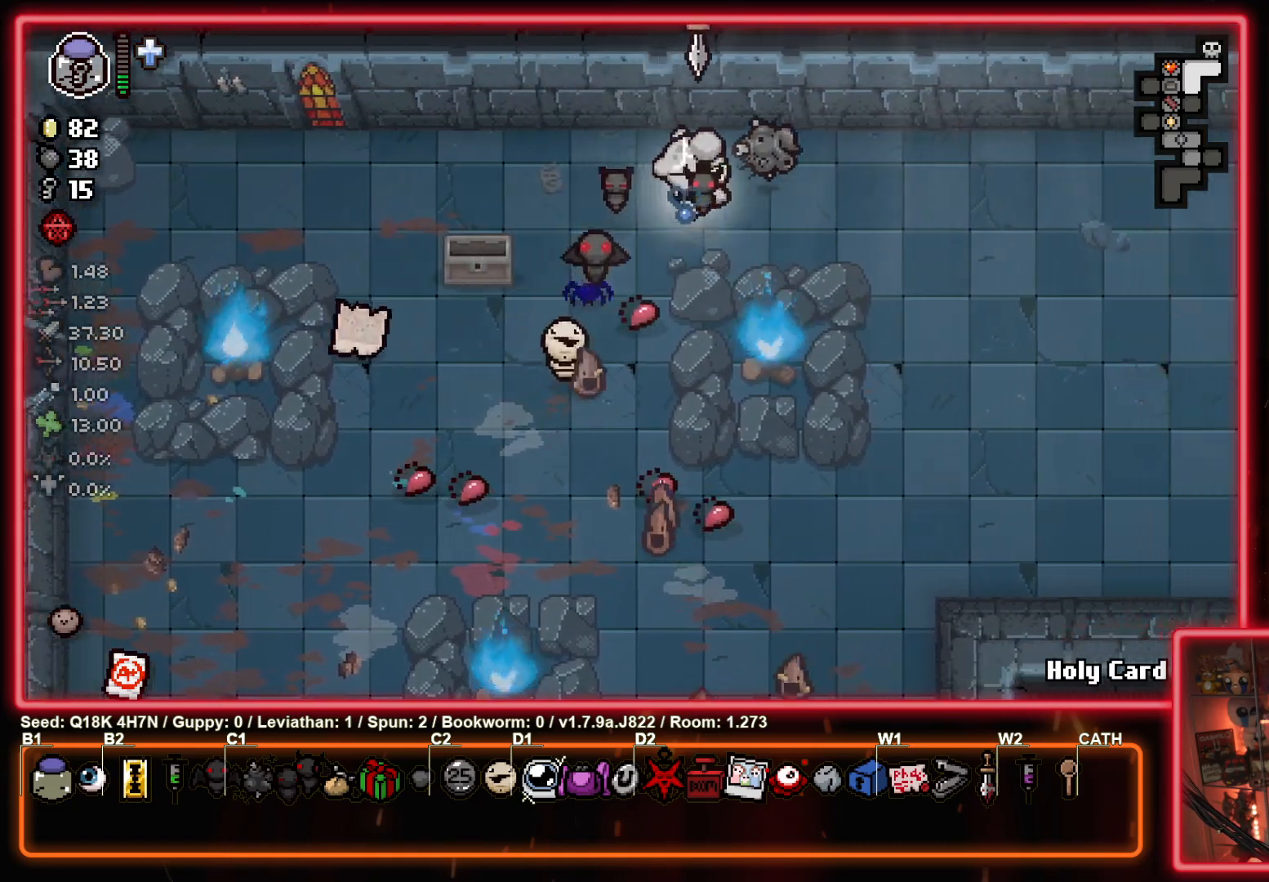
{"buttons": [], "left_stick": "right", "events": []}
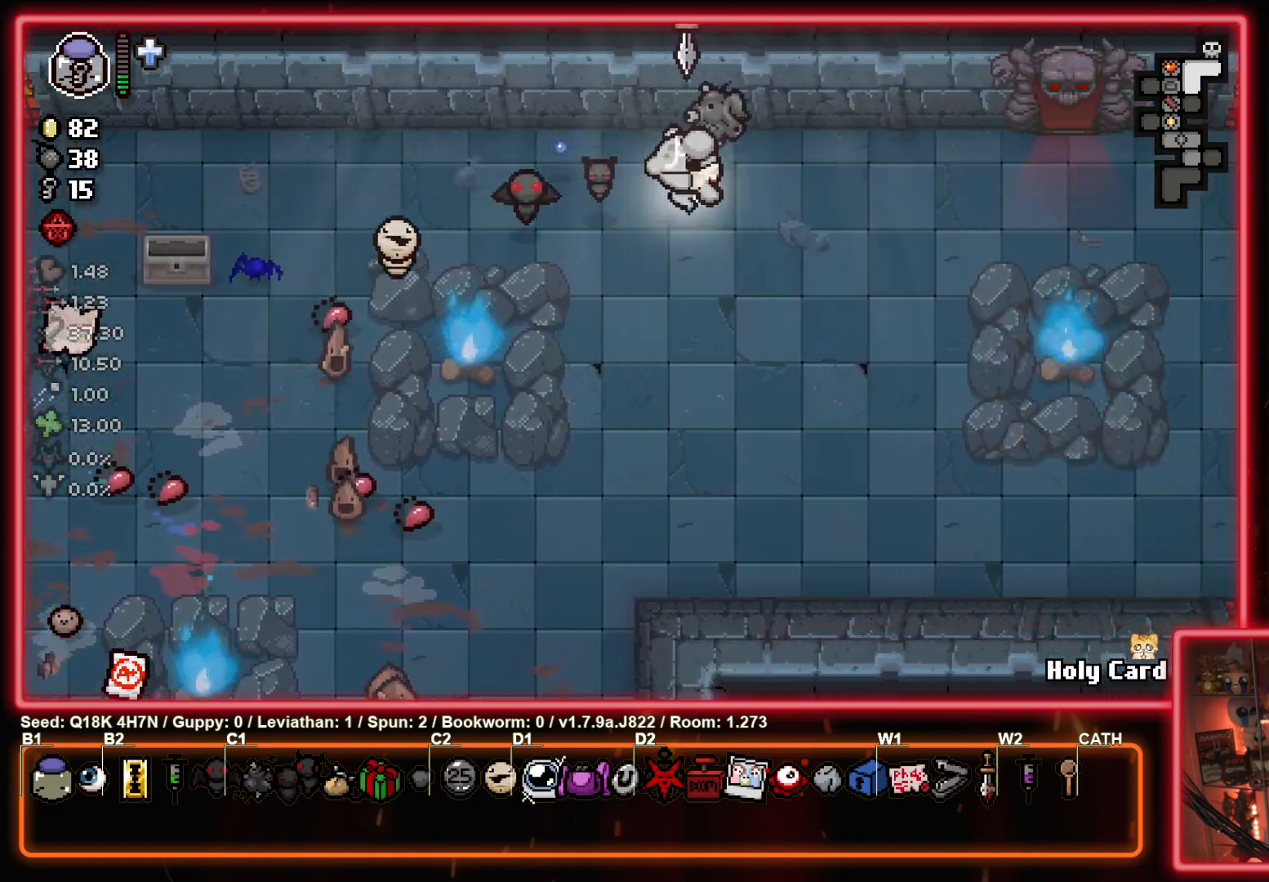
{"buttons": [], "left_stick": "center", "events": [[417, "left_stick", "center"]]}
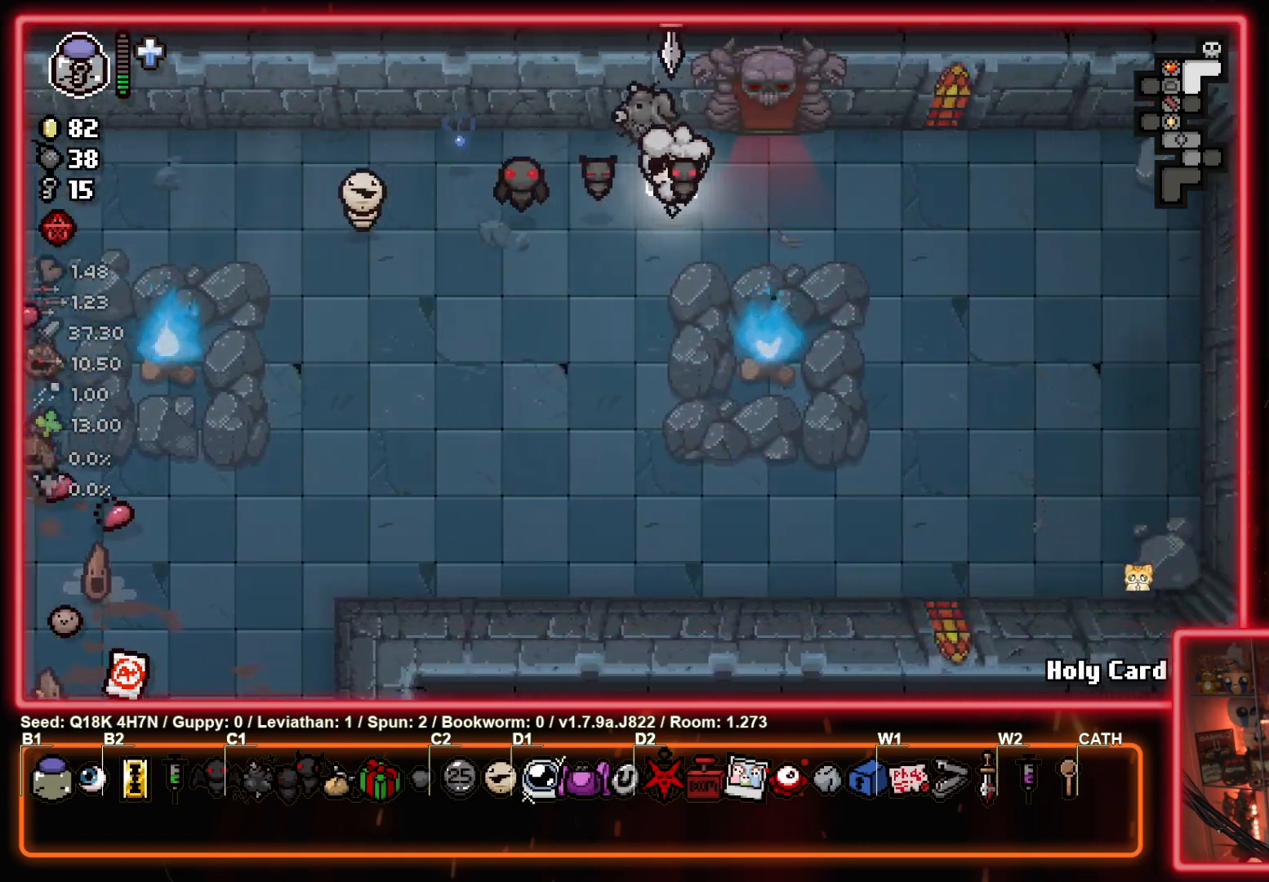
{"buttons": [], "left_stick": "up", "events": [[50, "left_stick", "right"], [150, "left_stick", "up-right"], [300, "left_stick", "up"]]}
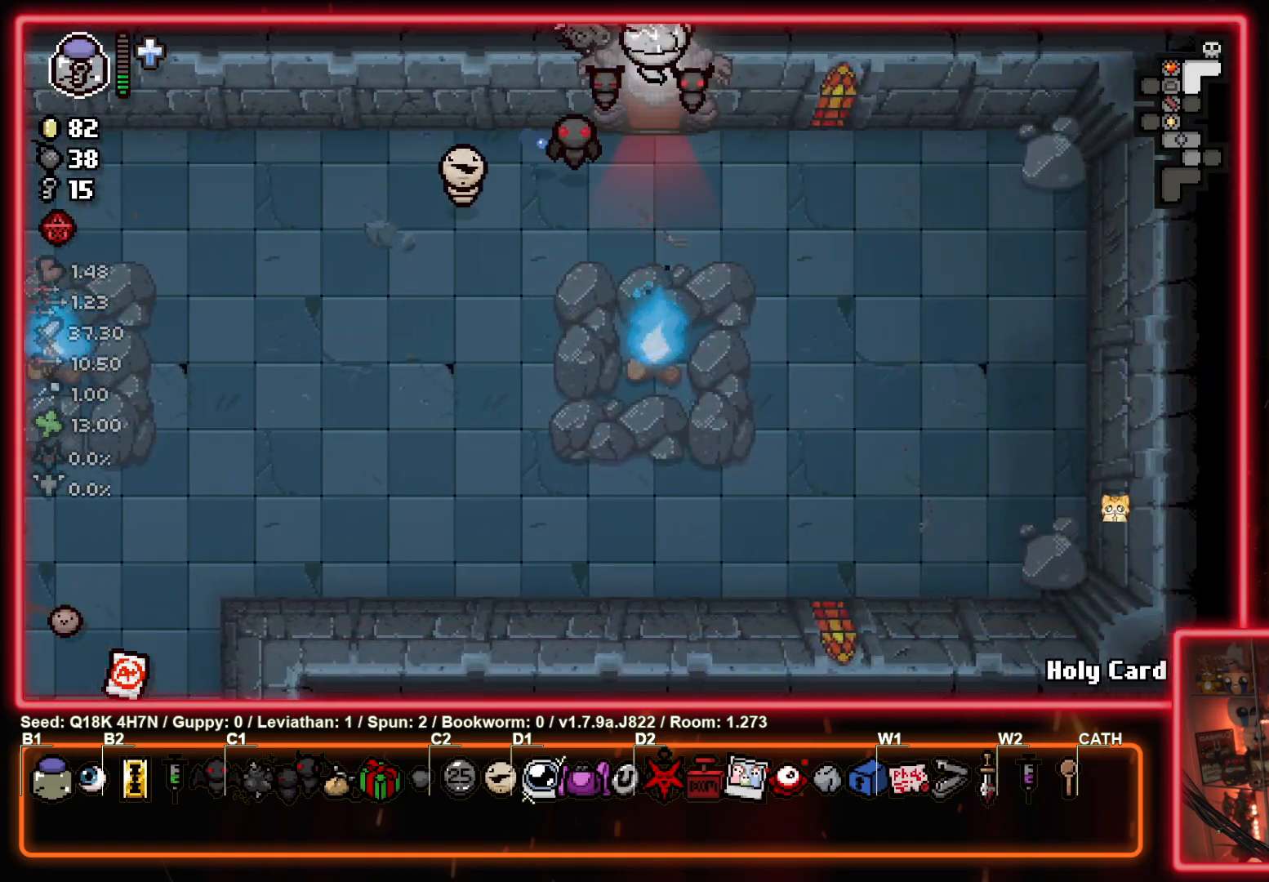
{"buttons": ["TRIANGLE"], "left_stick": "center", "events": [[183, "CROSS", "down"], [183, "left_stick", "center"], [283, "CROSS", "up"], [367, "TRIANGLE", "down"]]}
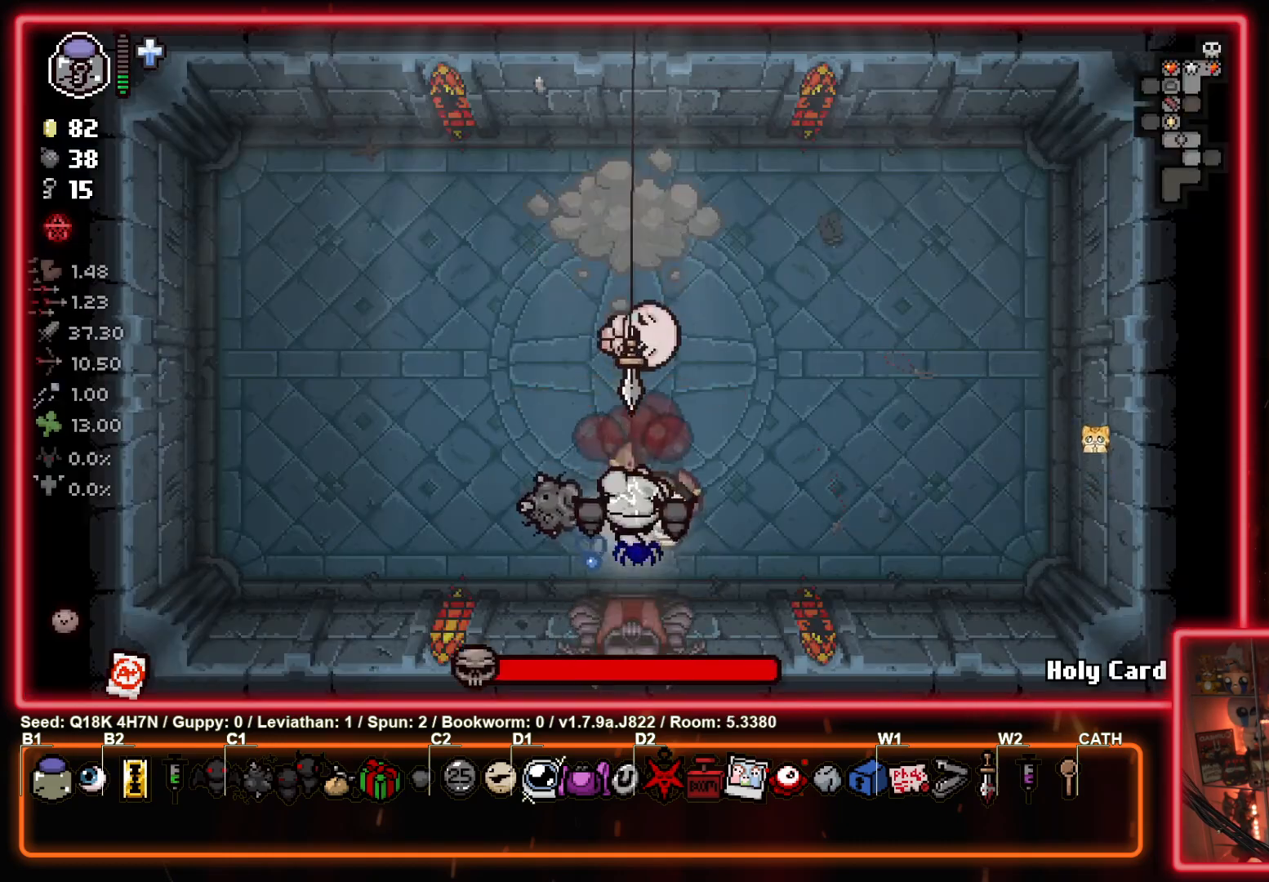
{"buttons": ["TRIANGLE"], "left_stick": "center", "events": []}
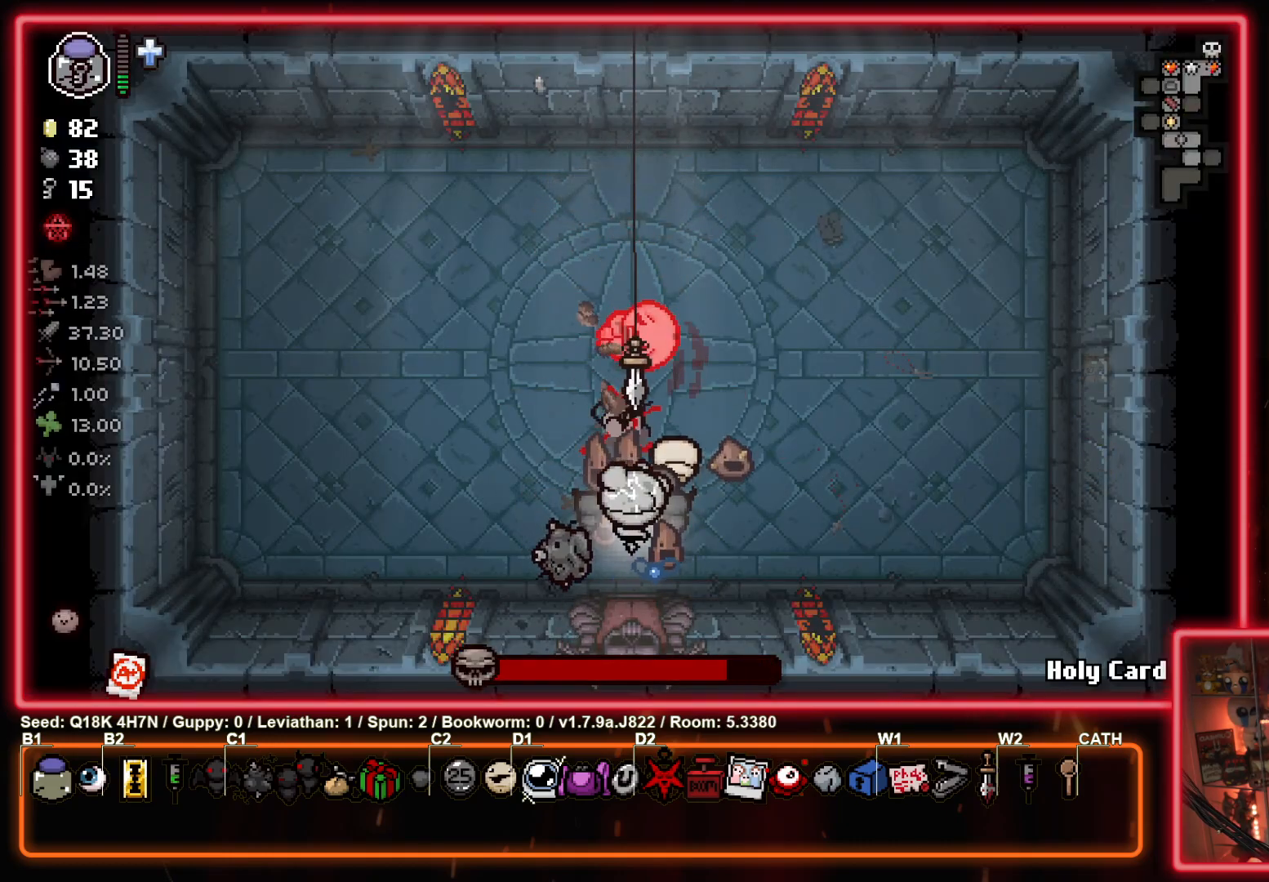
{"buttons": ["TRIANGLE"], "left_stick": "center", "events": []}
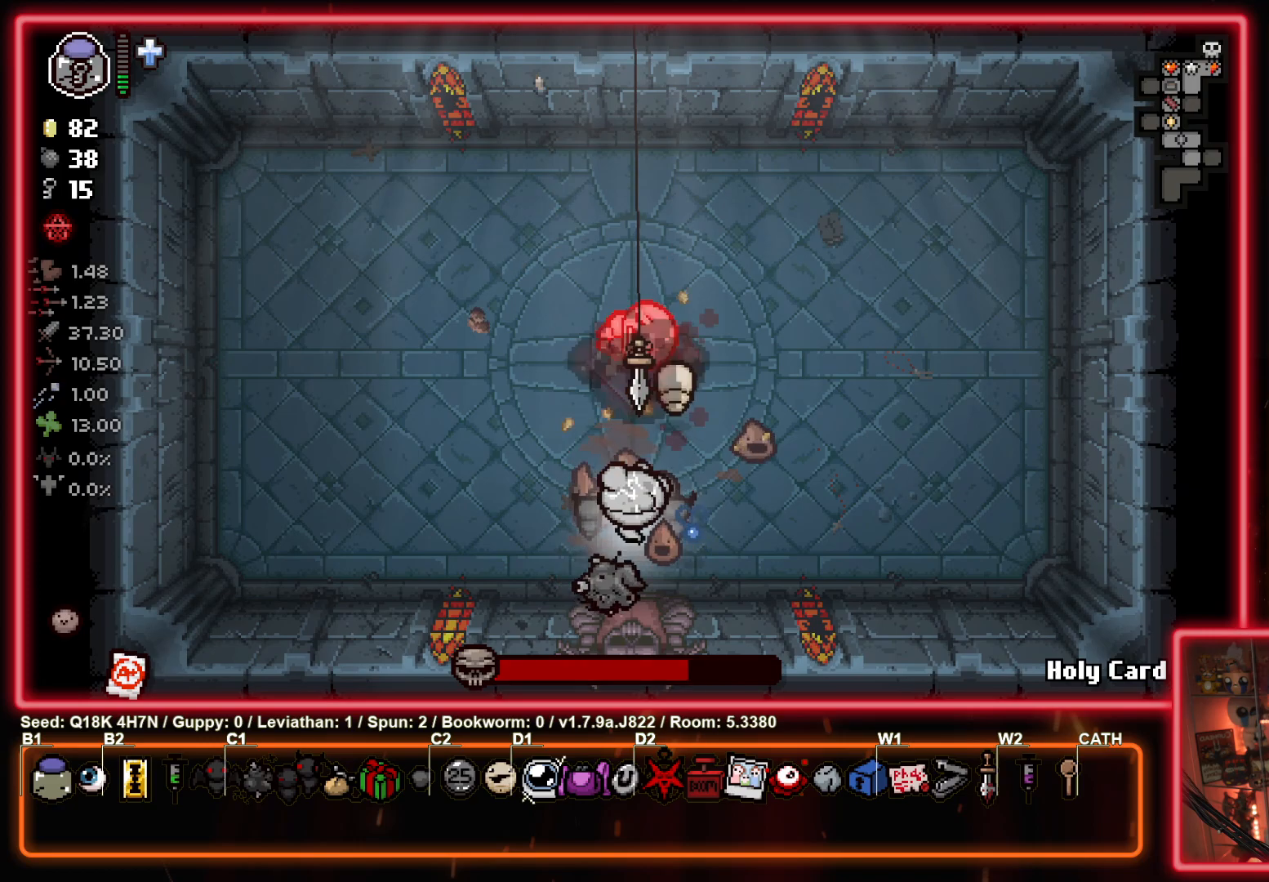
{"buttons": ["TRIANGLE"], "left_stick": "center", "events": []}
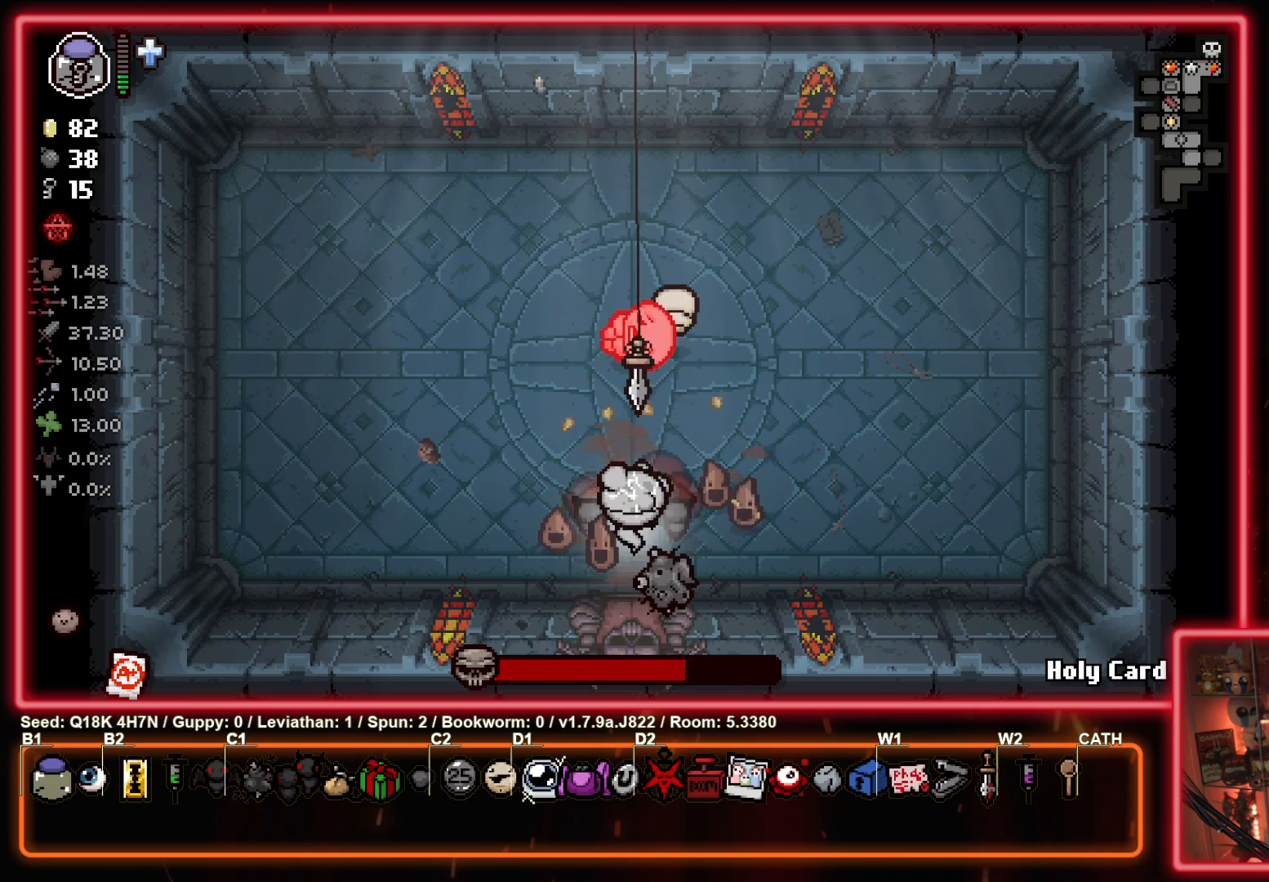
{"buttons": [], "left_stick": "up", "events": [[150, "left_stick", "left"], [300, "TRIANGLE", "up"], [350, "left_stick", "up-left"], [500, "left_stick", "up"]]}
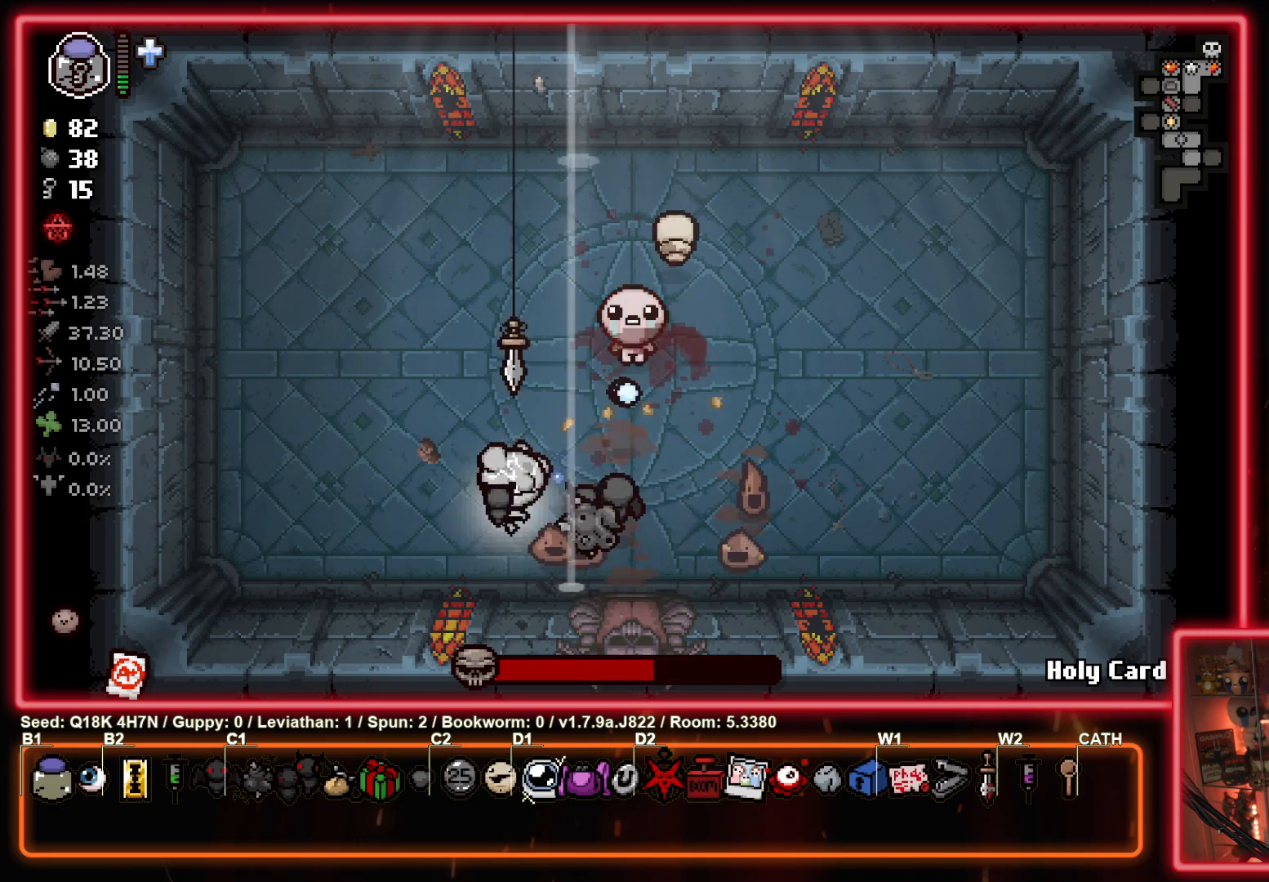
{"buttons": ["CIRCLE"], "left_stick": "left", "events": [[167, "left_stick", "up-left"], [217, "CIRCLE", "down"], [417, "left_stick", "left"]]}
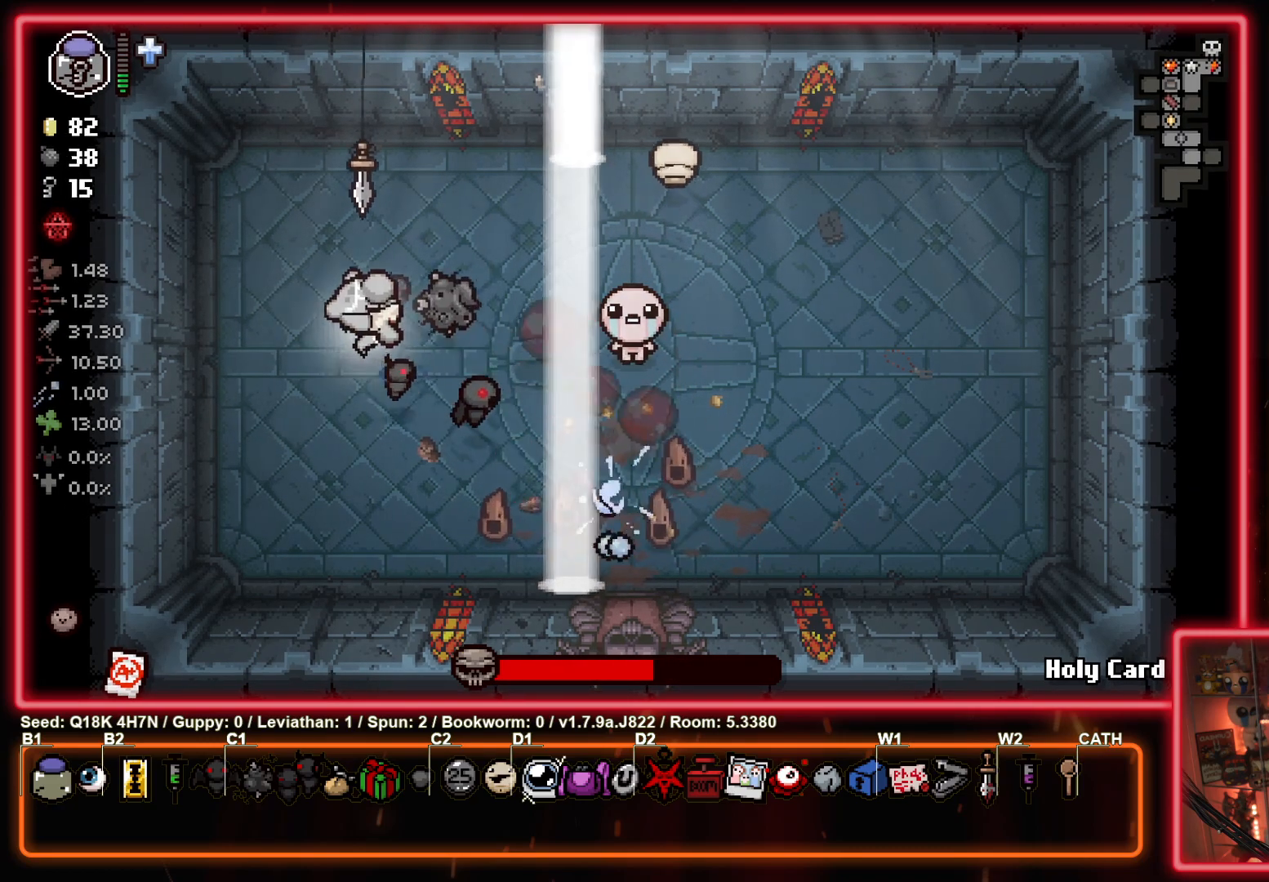
{"buttons": ["CIRCLE"], "left_stick": "right", "events": [[117, "left_stick", "center"], [333, "left_stick", "right"], [367, "CIRCLE", "up"], [500, "CIRCLE", "down"]]}
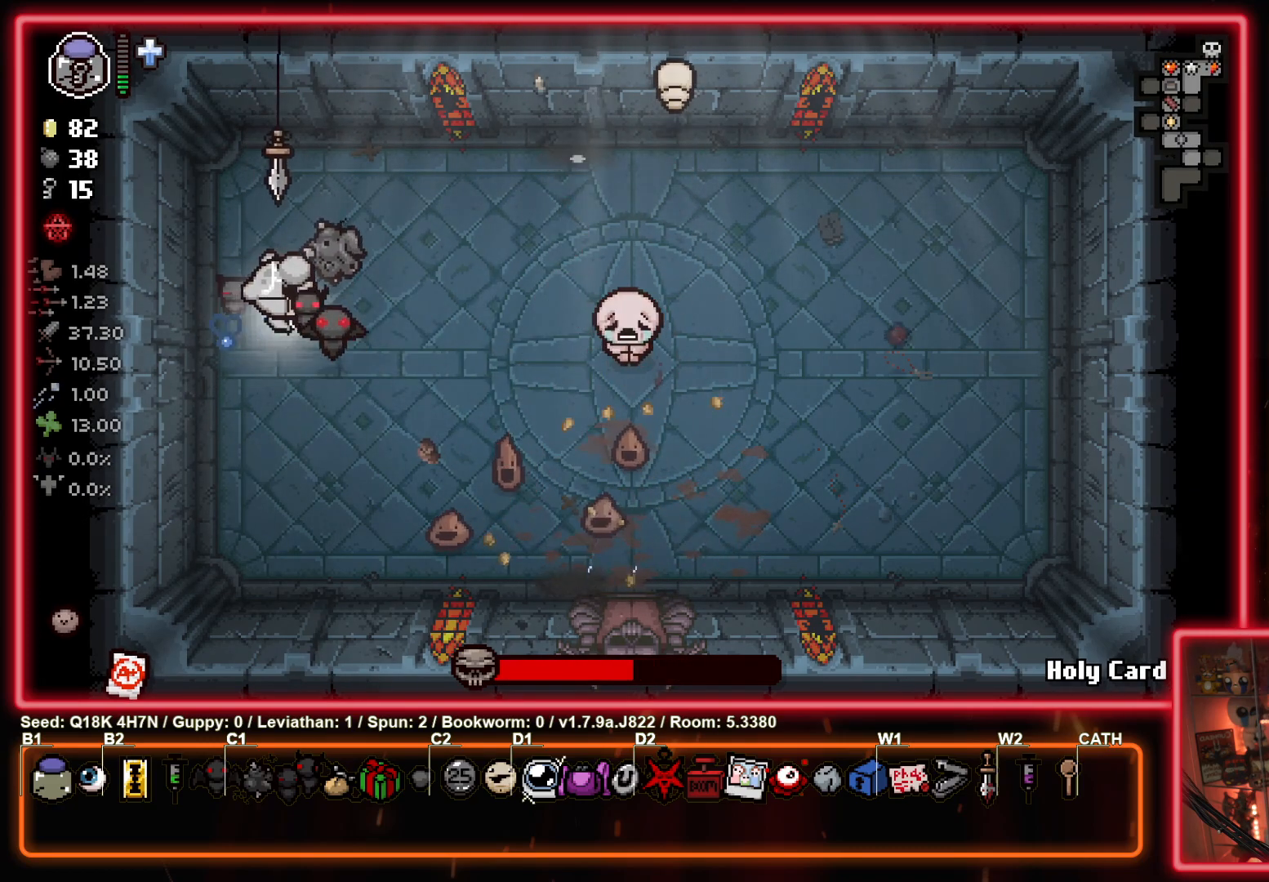
{"buttons": [], "left_stick": "down-left", "events": [[50, "left_stick", "center"], [200, "left_stick", "down"], [367, "left_stick", "left"], [467, "left_stick", "down-left"], [500, "CIRCLE", "up"]]}
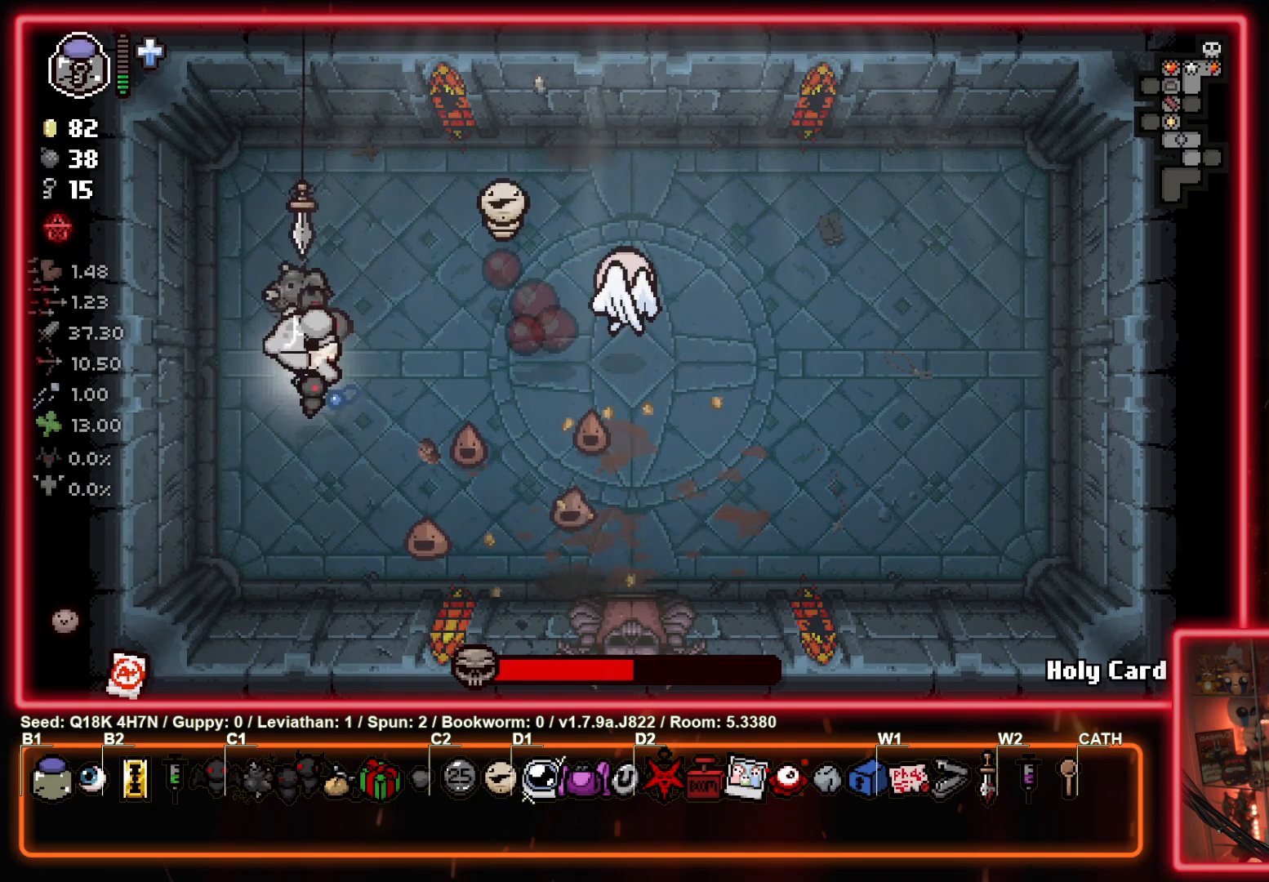
{"buttons": ["CIRCLE"], "left_stick": "up-right", "events": [[150, "left_stick", "down-right"], [217, "left_stick", "up-right"], [467, "CIRCLE", "down"]]}
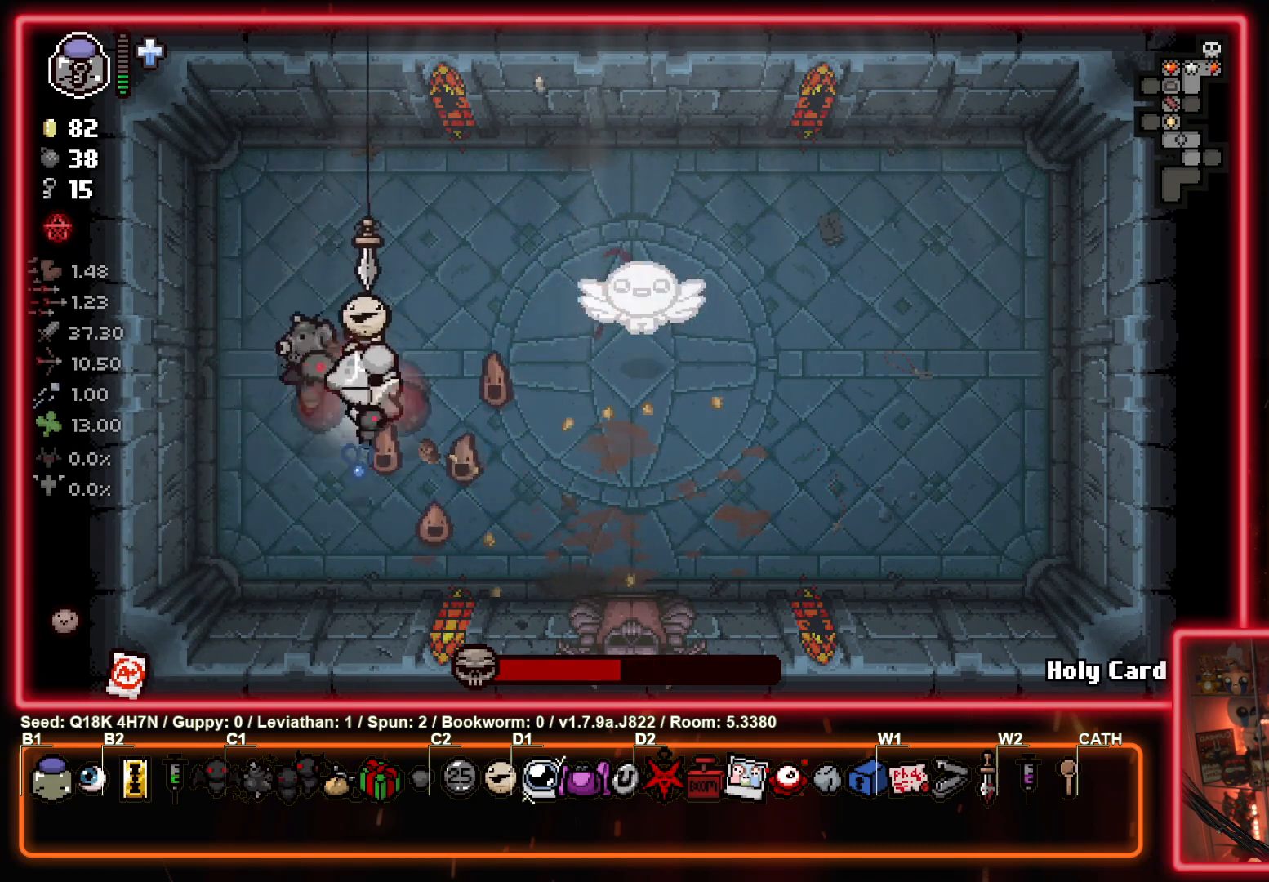
{"buttons": [], "left_stick": "down-left", "events": [[133, "left_stick", "left"], [183, "left_stick", "down-left"], [283, "CIRCLE", "up"]]}
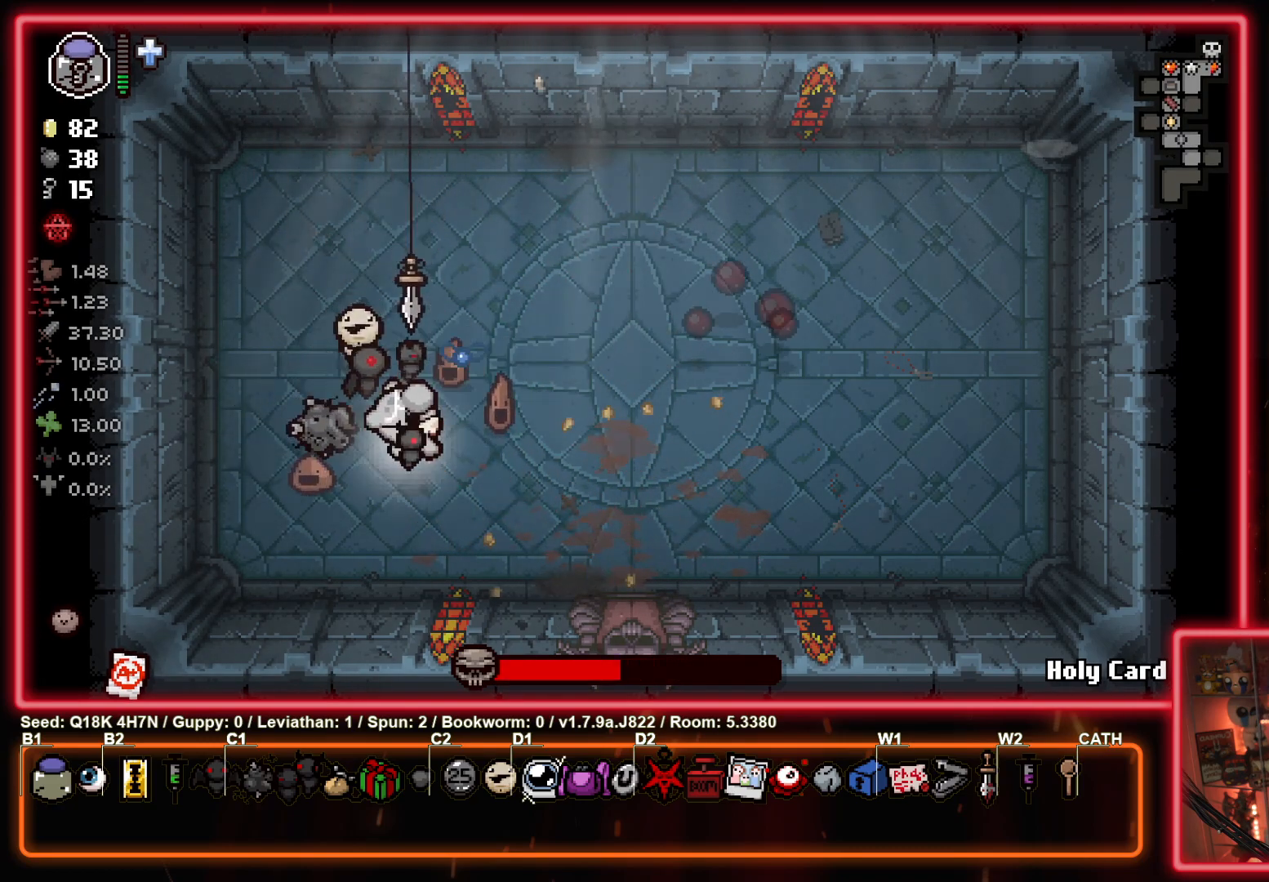
{"buttons": [], "left_stick": "up", "events": [[50, "left_stick", "center"], [217, "left_stick", "left"], [433, "left_stick", "up"]]}
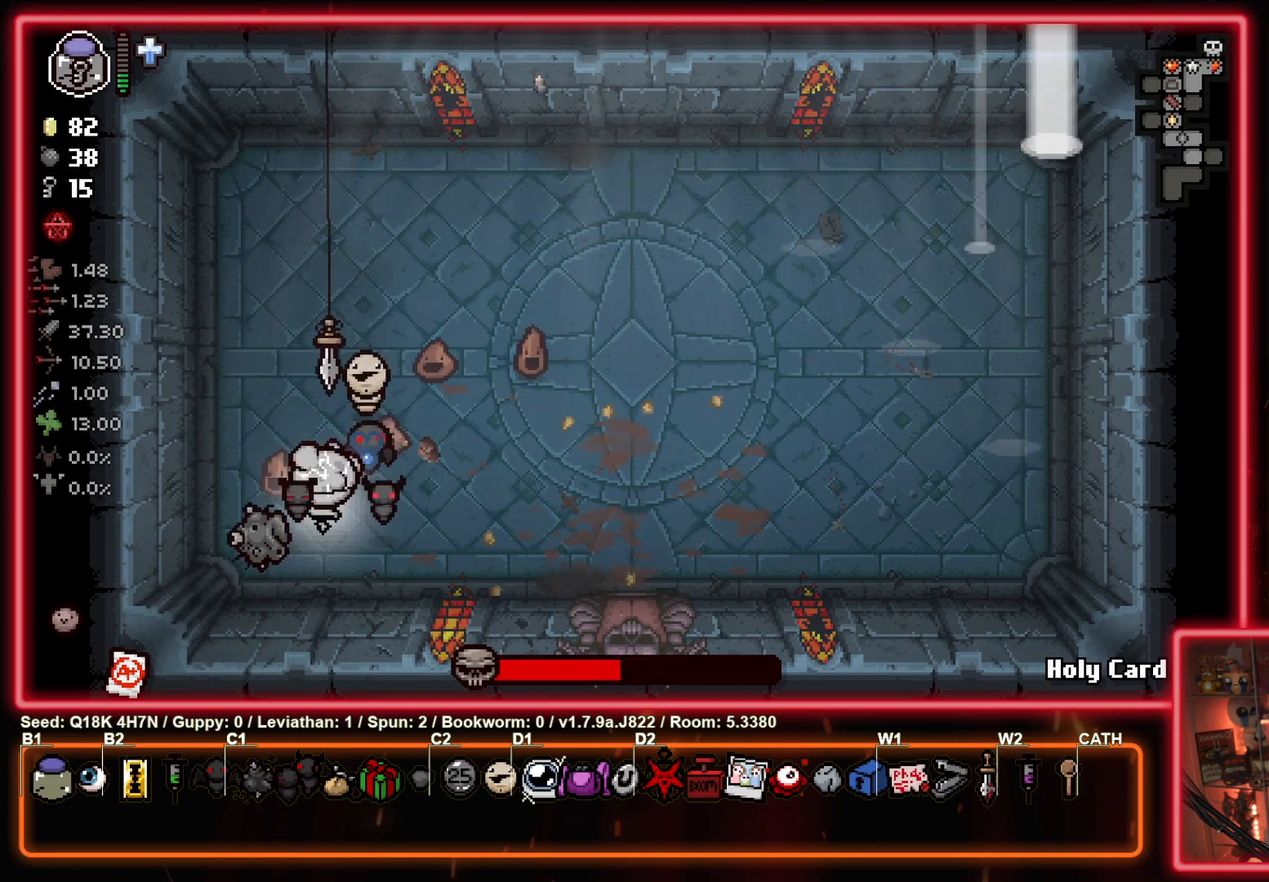
{"buttons": [], "left_stick": "up-right", "events": [[183, "left_stick", "up-right"]]}
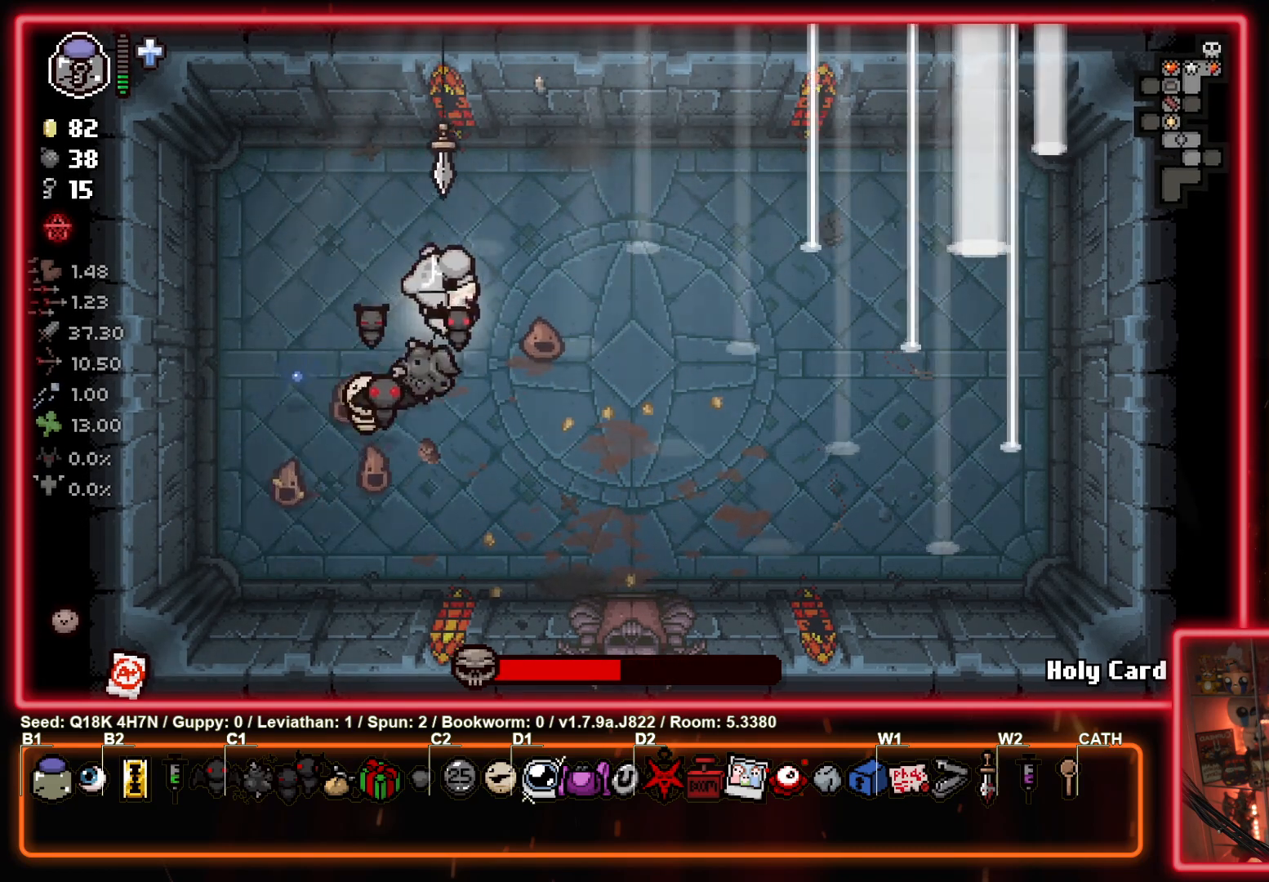
{"buttons": [], "left_stick": "up", "events": [[400, "left_stick", "up-left"], [500, "left_stick", "up"]]}
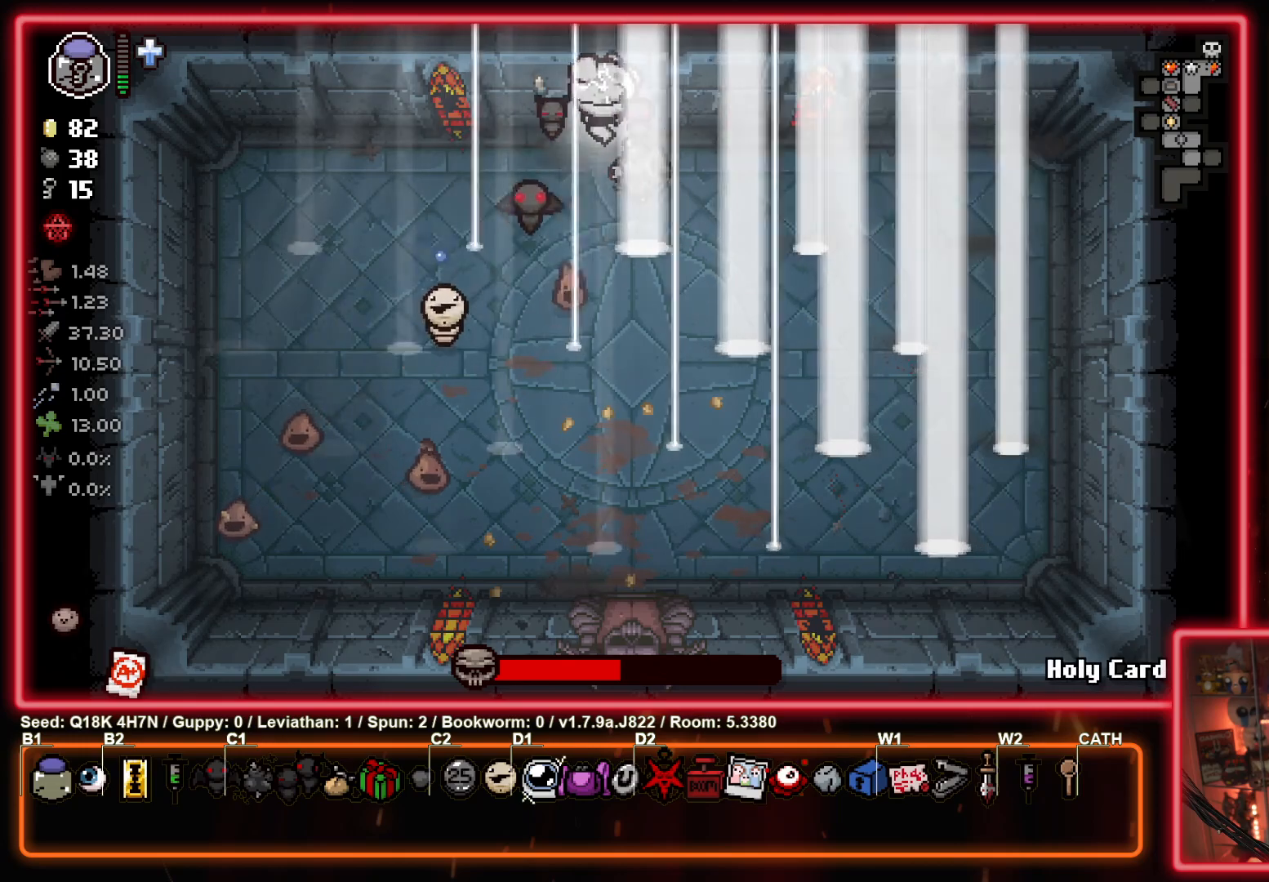
{"buttons": [], "left_stick": "center", "events": [[250, "left_stick", "center"]]}
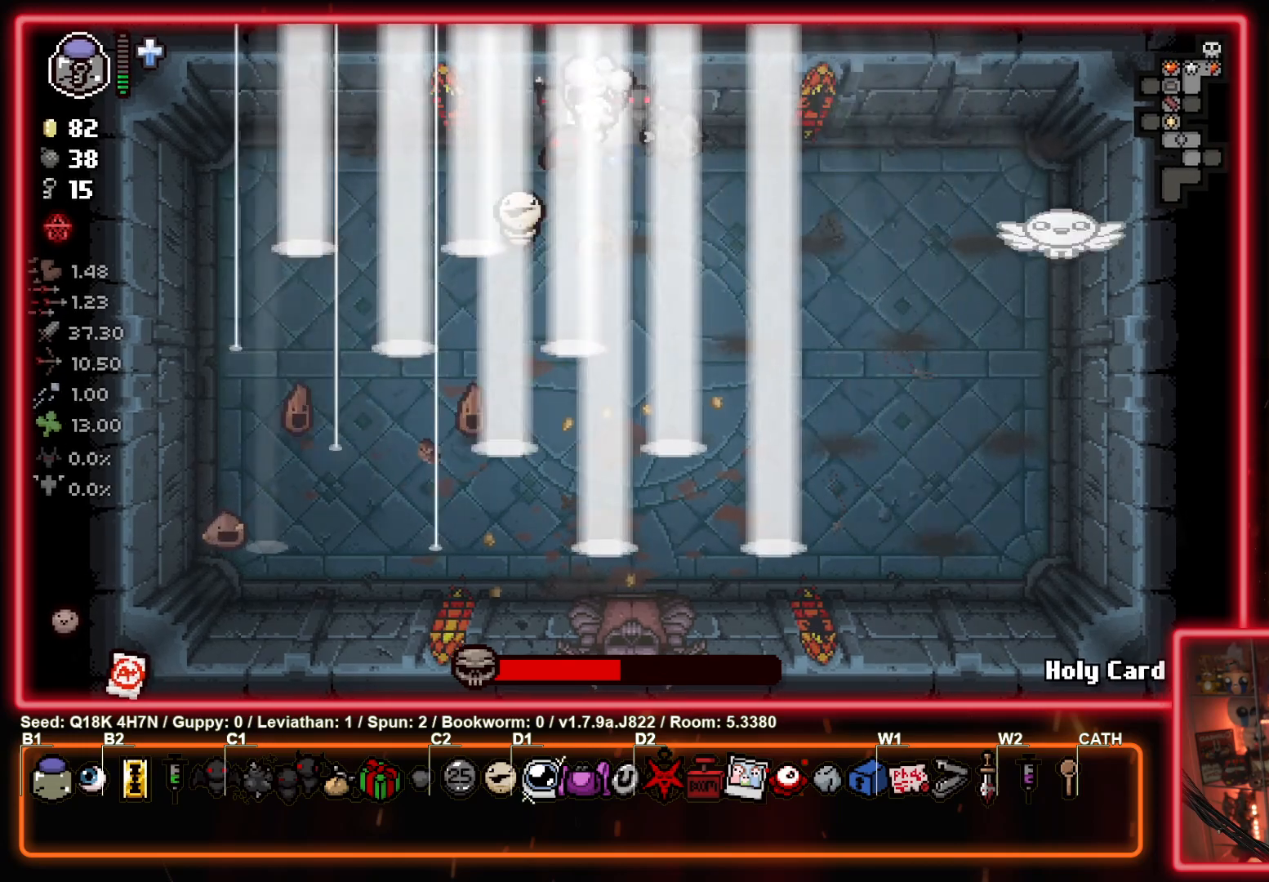
{"buttons": [], "left_stick": "right", "events": [[350, "left_stick", "right"]]}
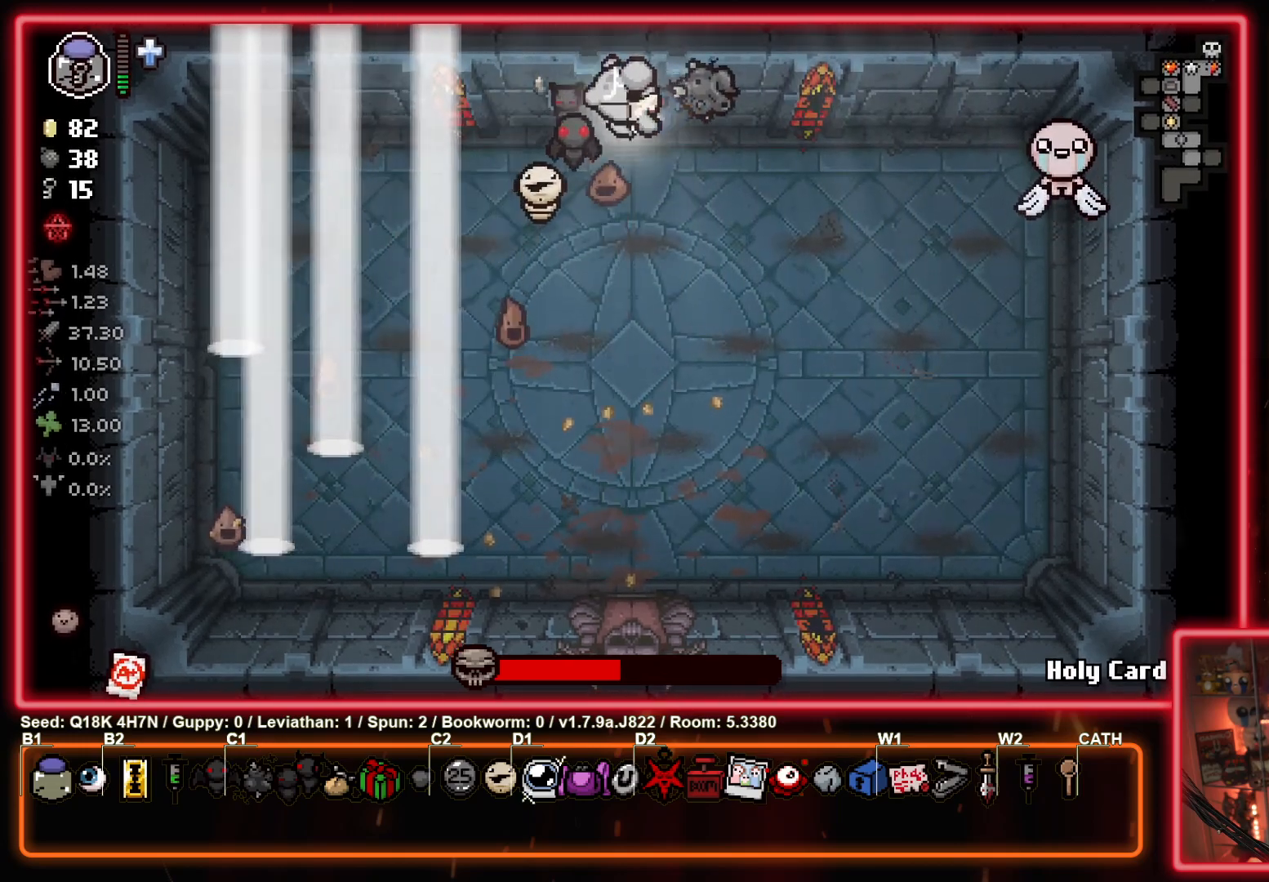
{"buttons": ["CIRCLE"], "left_stick": "center", "events": [[17, "left_stick", "down-right"], [217, "left_stick", "right"], [333, "CIRCLE", "down"], [450, "left_stick", "center"]]}
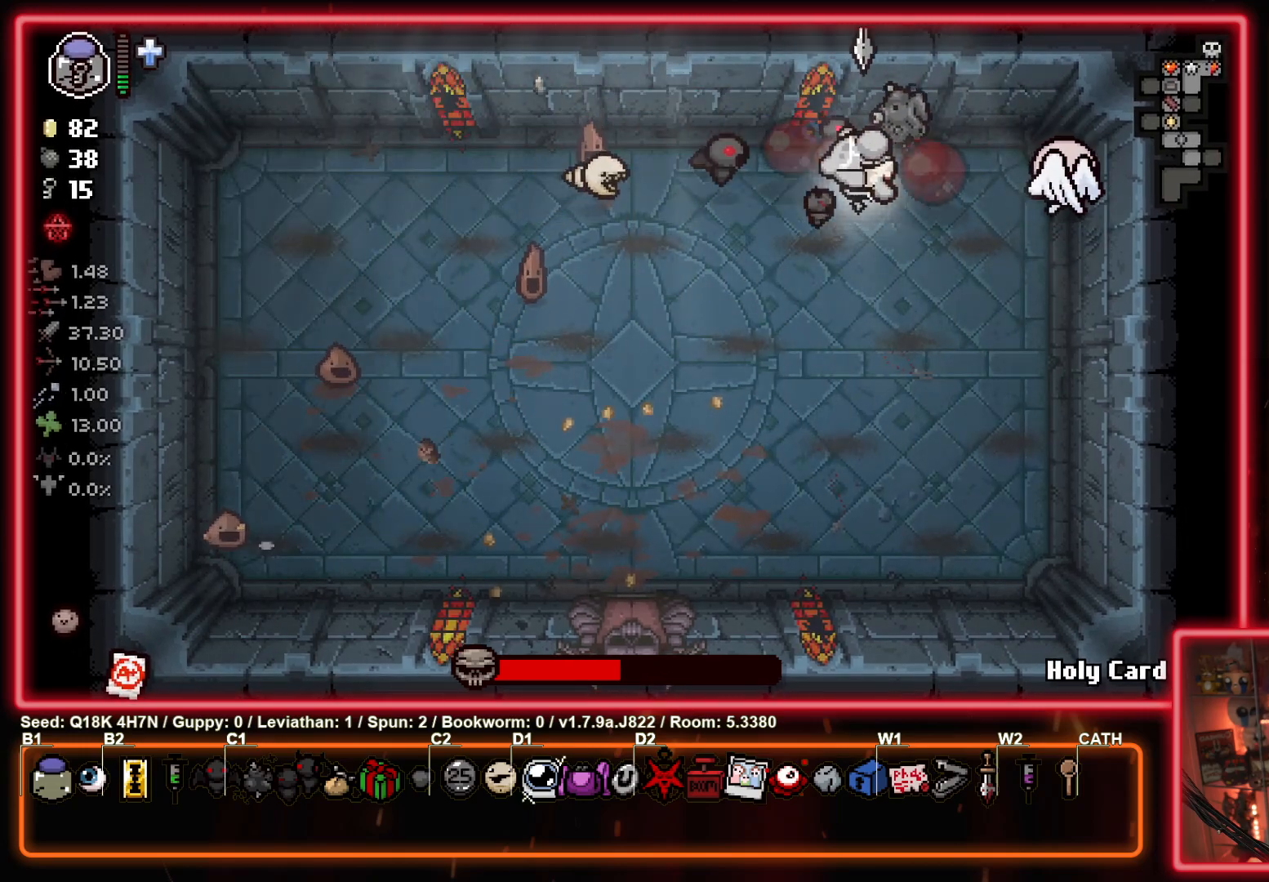
{"buttons": ["CIRCLE"], "left_stick": "center", "events": [[50, "left_stick", "left"], [167, "left_stick", "center"]]}
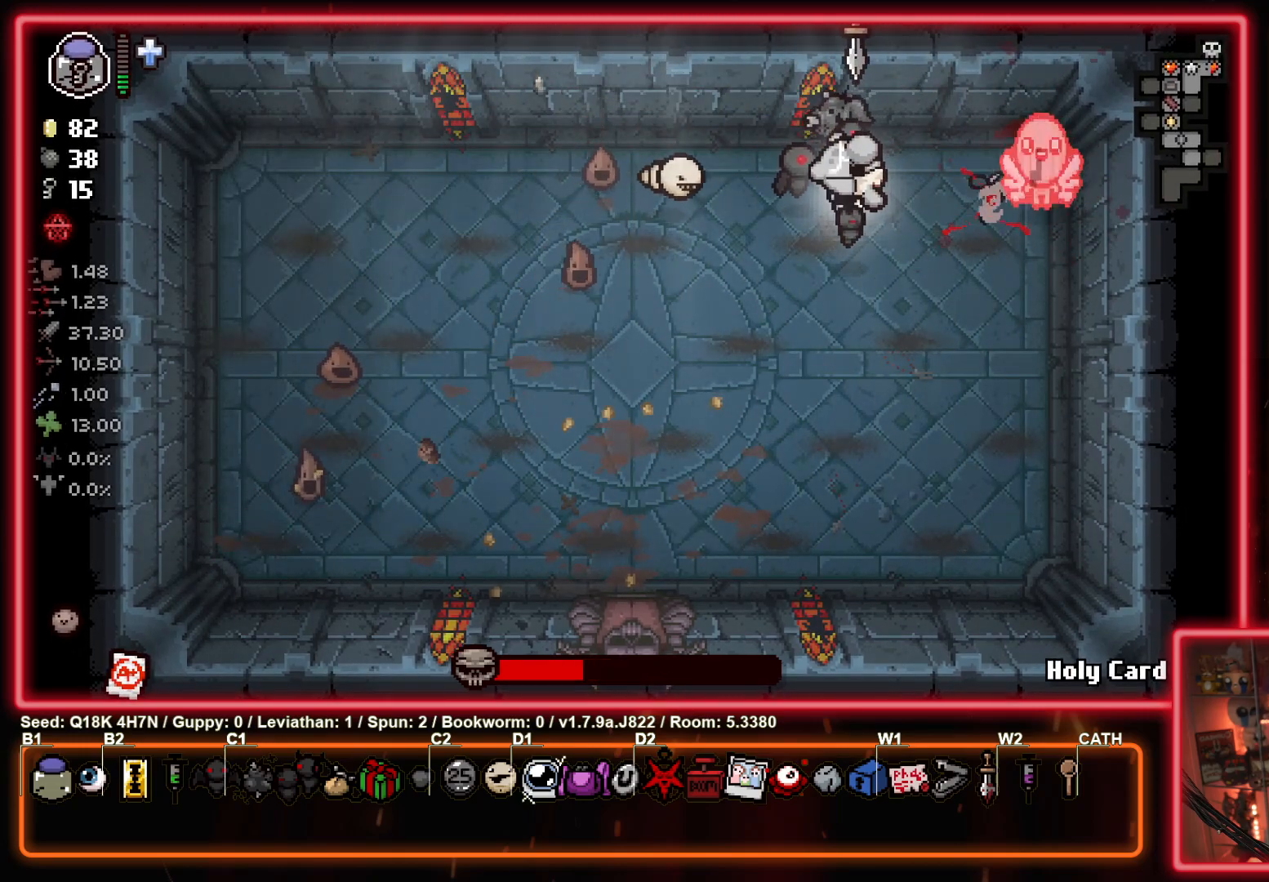
{"buttons": ["CIRCLE"], "left_stick": "left", "events": [[50, "left_stick", "left"]]}
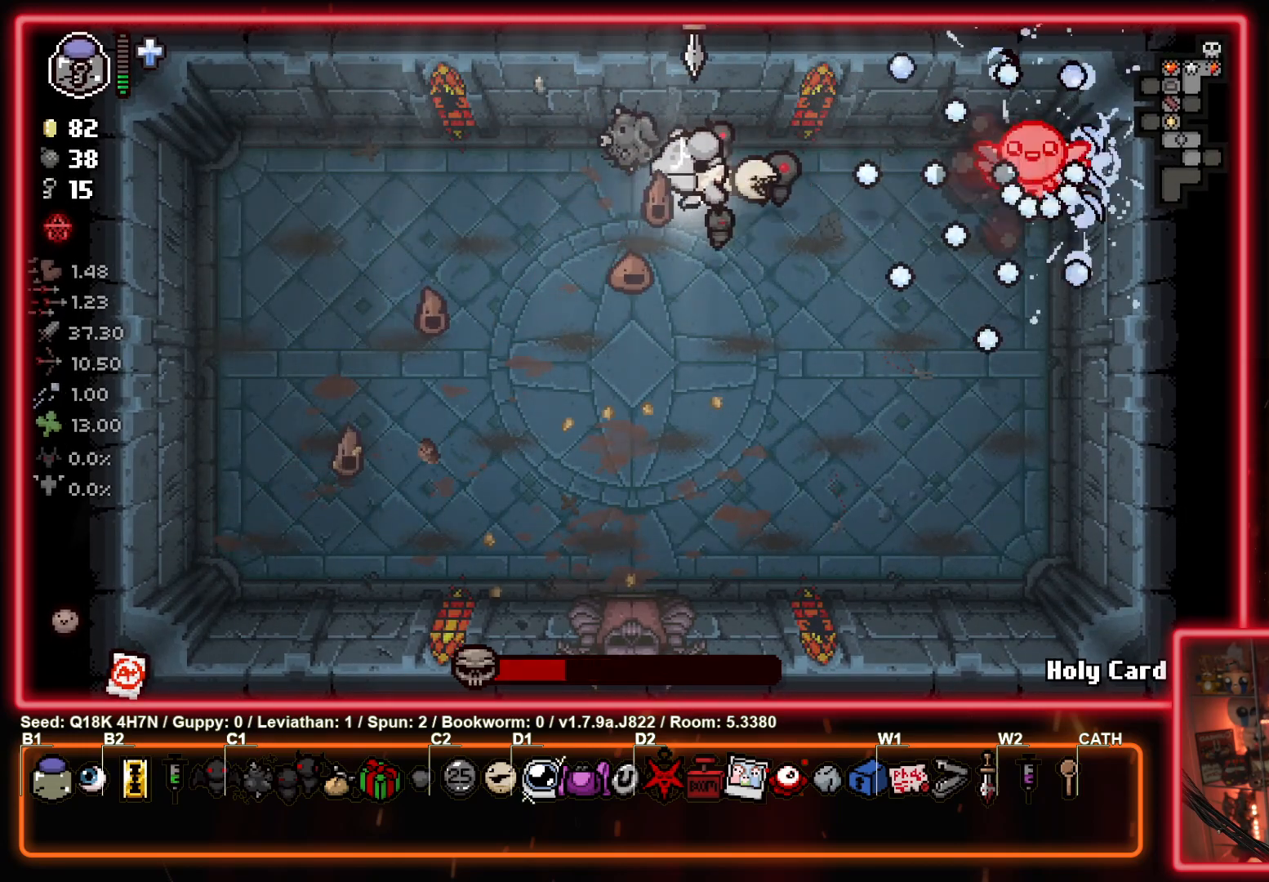
{"buttons": ["CIRCLE"], "left_stick": "up", "events": [[17, "left_stick", "down-left"], [100, "CIRCLE", "up"], [117, "left_stick", "down"], [283, "left_stick", "right"], [367, "left_stick", "up-right"], [483, "CIRCLE", "down"], [483, "left_stick", "up"]]}
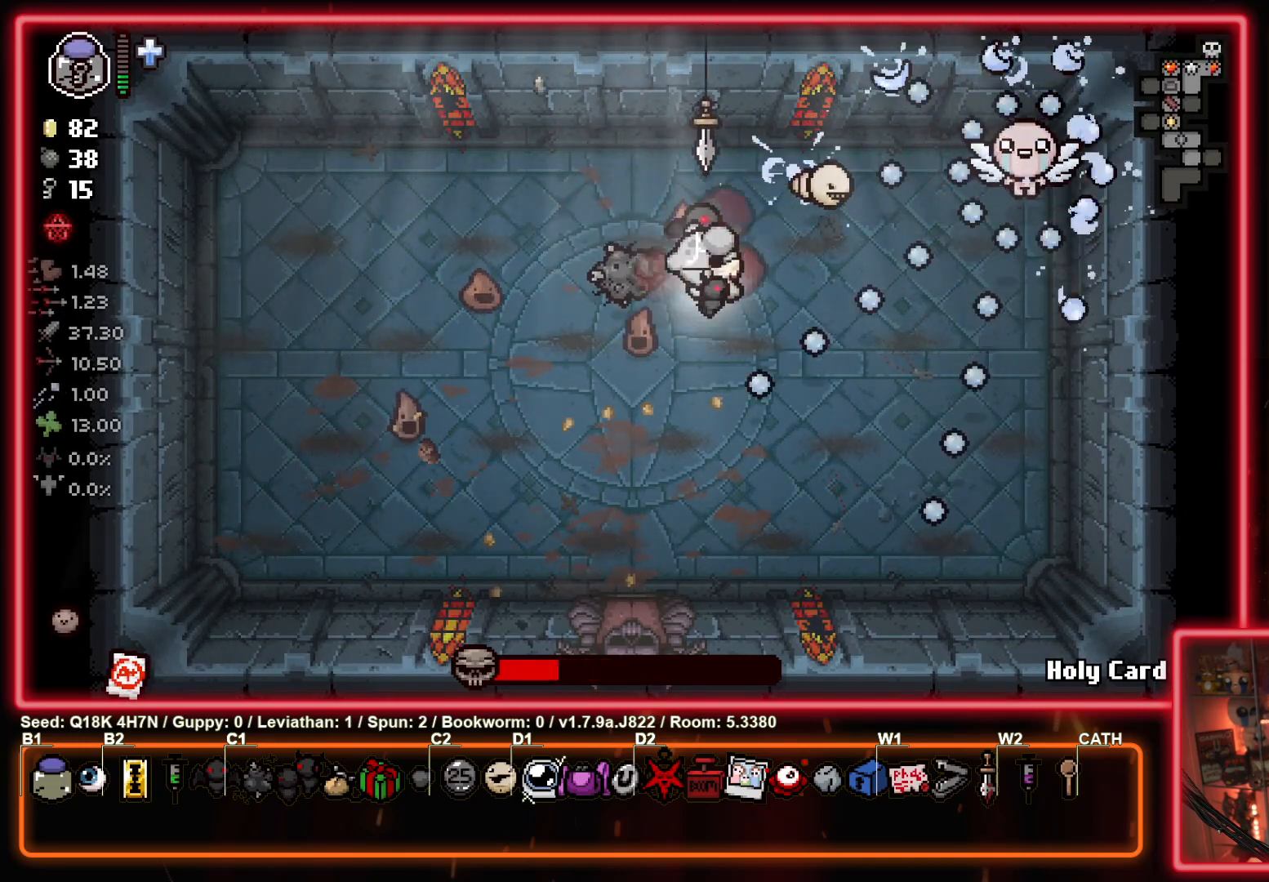
{"buttons": [], "left_stick": "center", "events": [[17, "left_stick", "up-right"], [50, "left_stick", "left"], [183, "CIRCLE", "up"], [267, "left_stick", "center"]]}
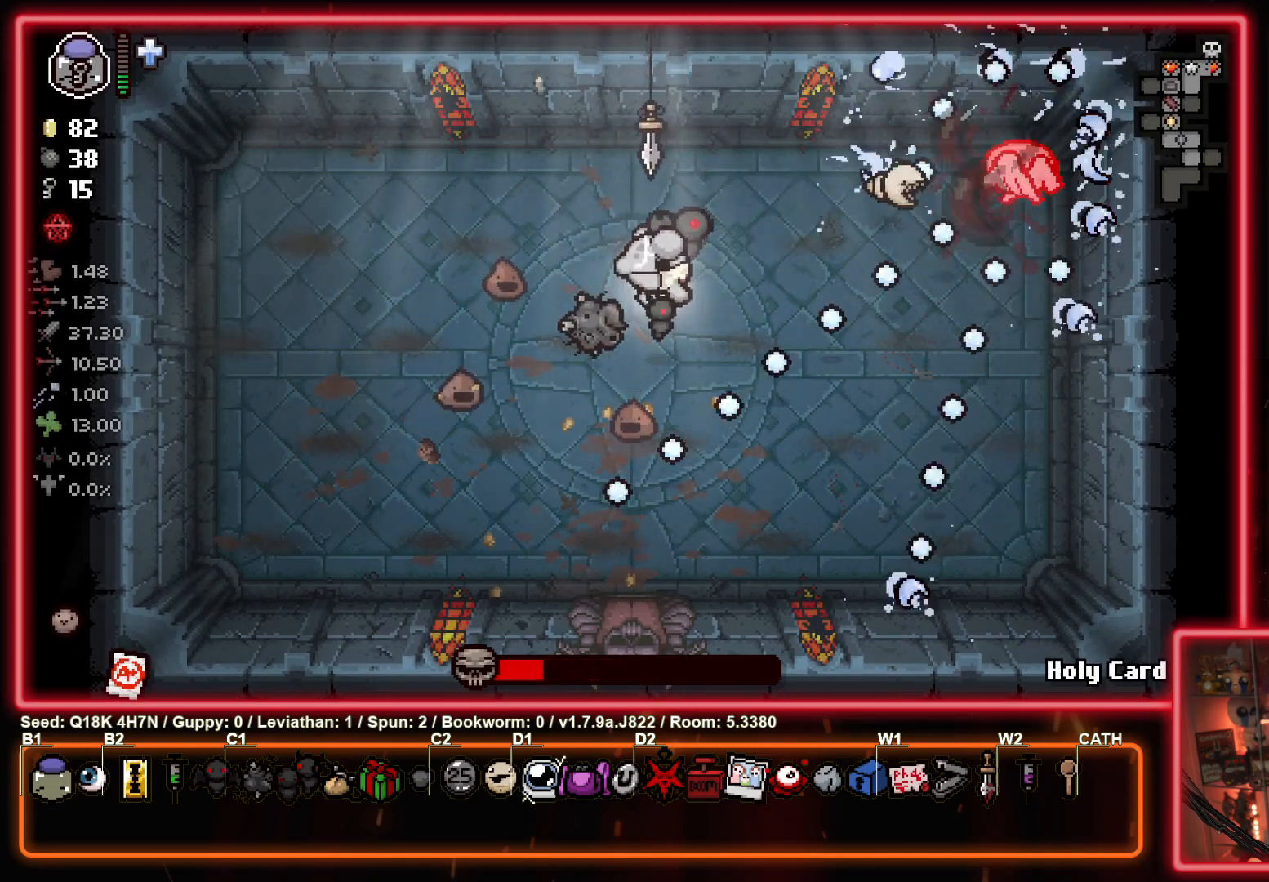
{"buttons": [], "left_stick": "up-right", "events": [[300, "left_stick", "up-right"]]}
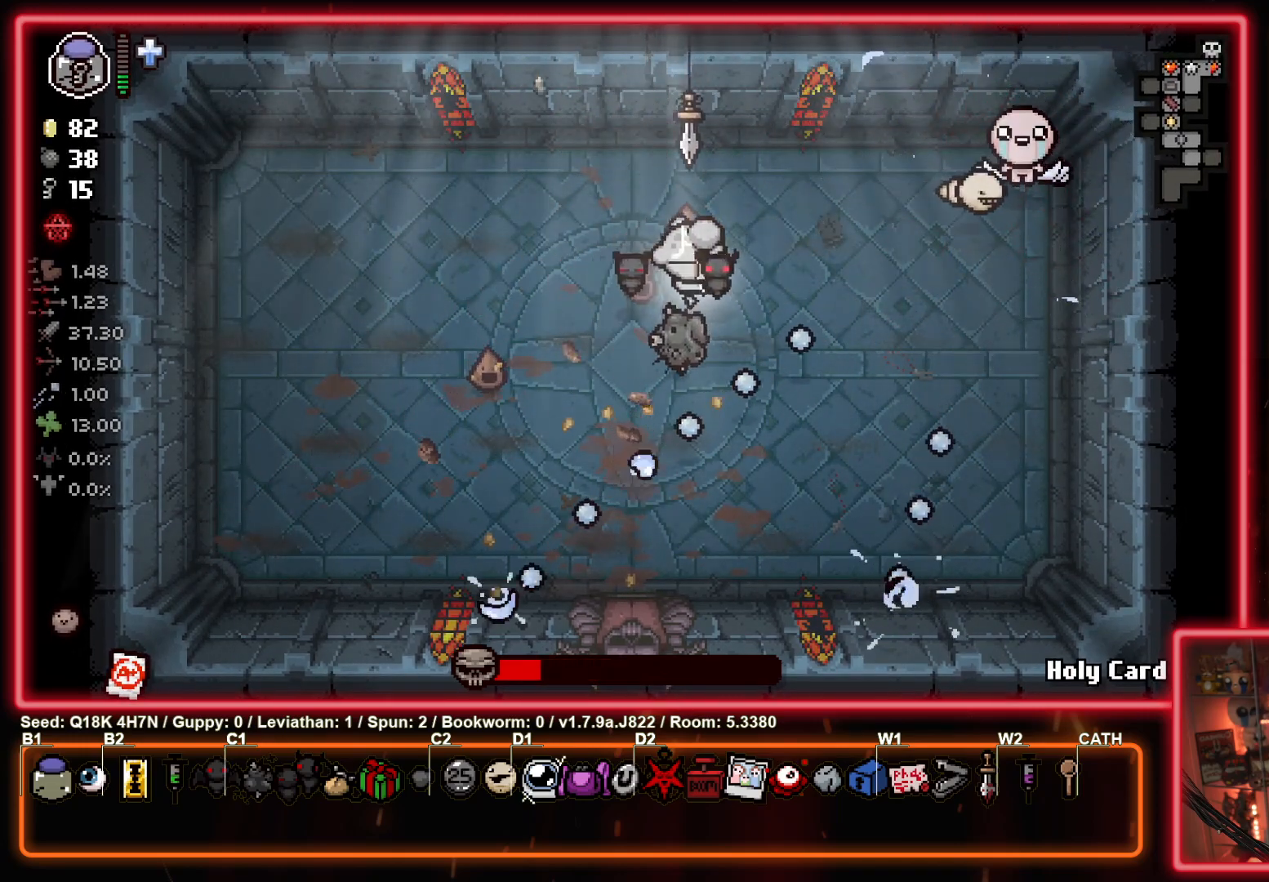
{"buttons": ["CIRCLE"], "left_stick": "up-right", "events": [[167, "CIRCLE", "down"], [283, "left_stick", "center"], [433, "left_stick", "up-right"]]}
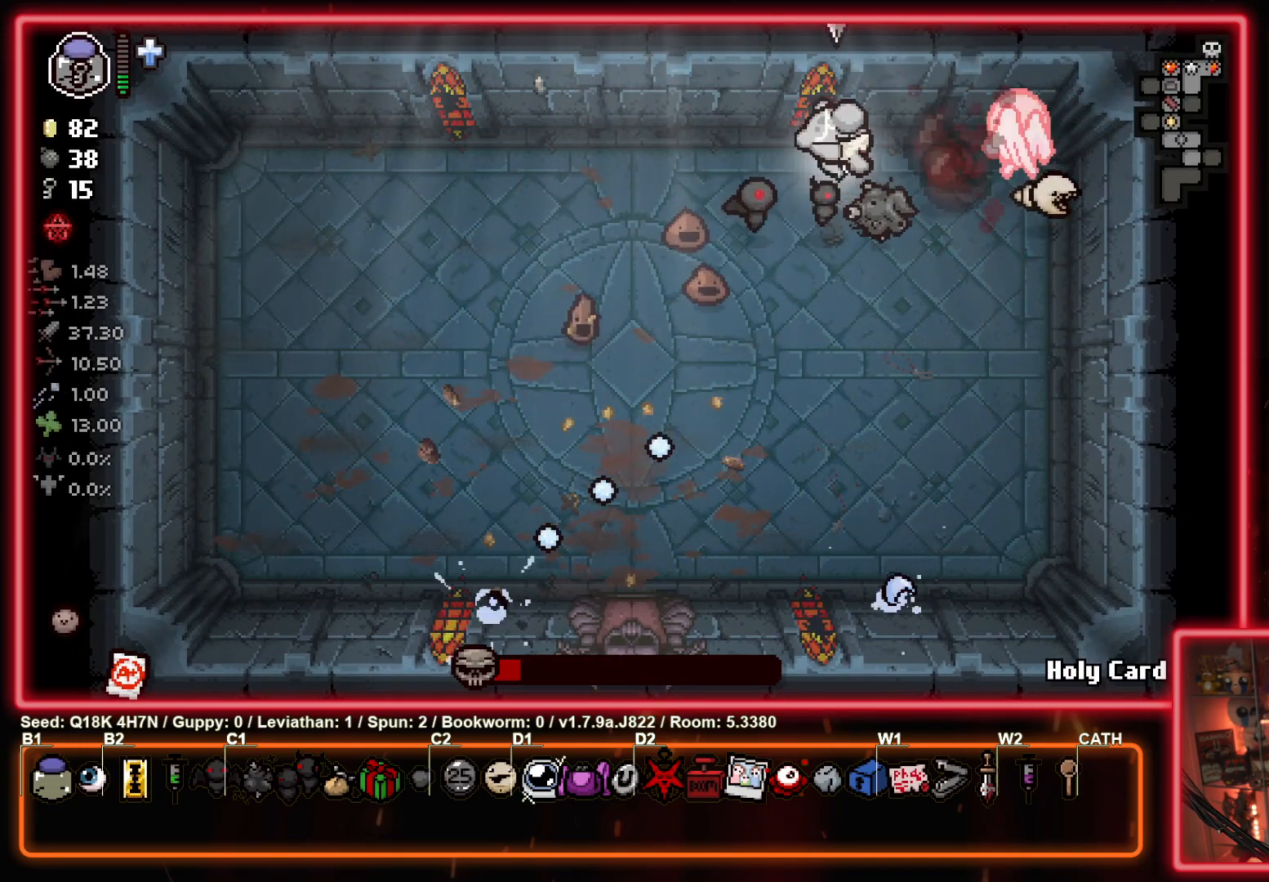
{"buttons": ["CIRCLE"], "left_stick": "left", "events": [[83, "left_stick", "center"], [350, "left_stick", "left"]]}
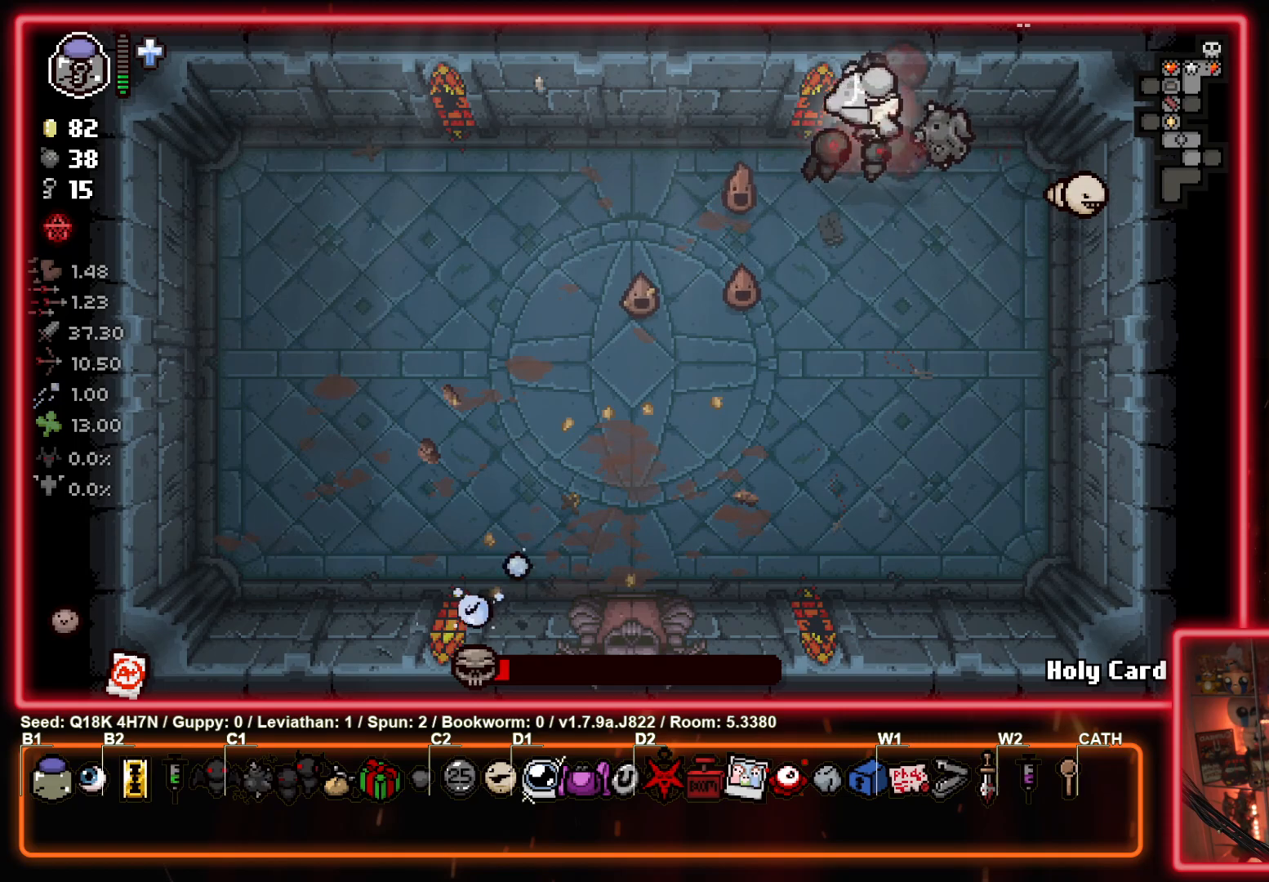
{"buttons": [], "left_stick": "center", "events": [[50, "left_stick", "down-left"], [117, "CIRCLE", "up"], [233, "left_stick", "down"], [383, "left_stick", "center"]]}
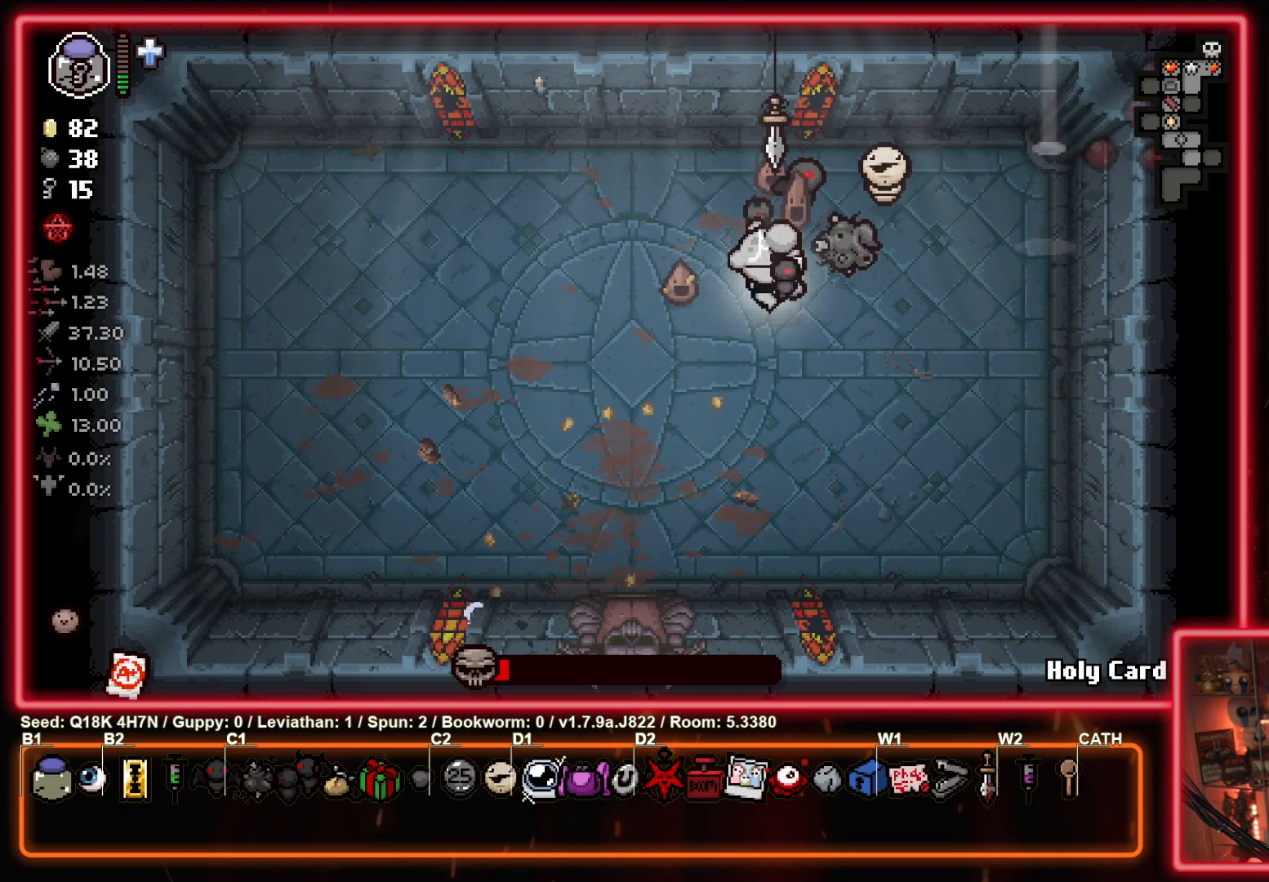
{"buttons": [], "left_stick": "down", "events": [[50, "left_stick", "down-left"], [233, "left_stick", "center"], [350, "left_stick", "up-left"], [483, "left_stick", "down"]]}
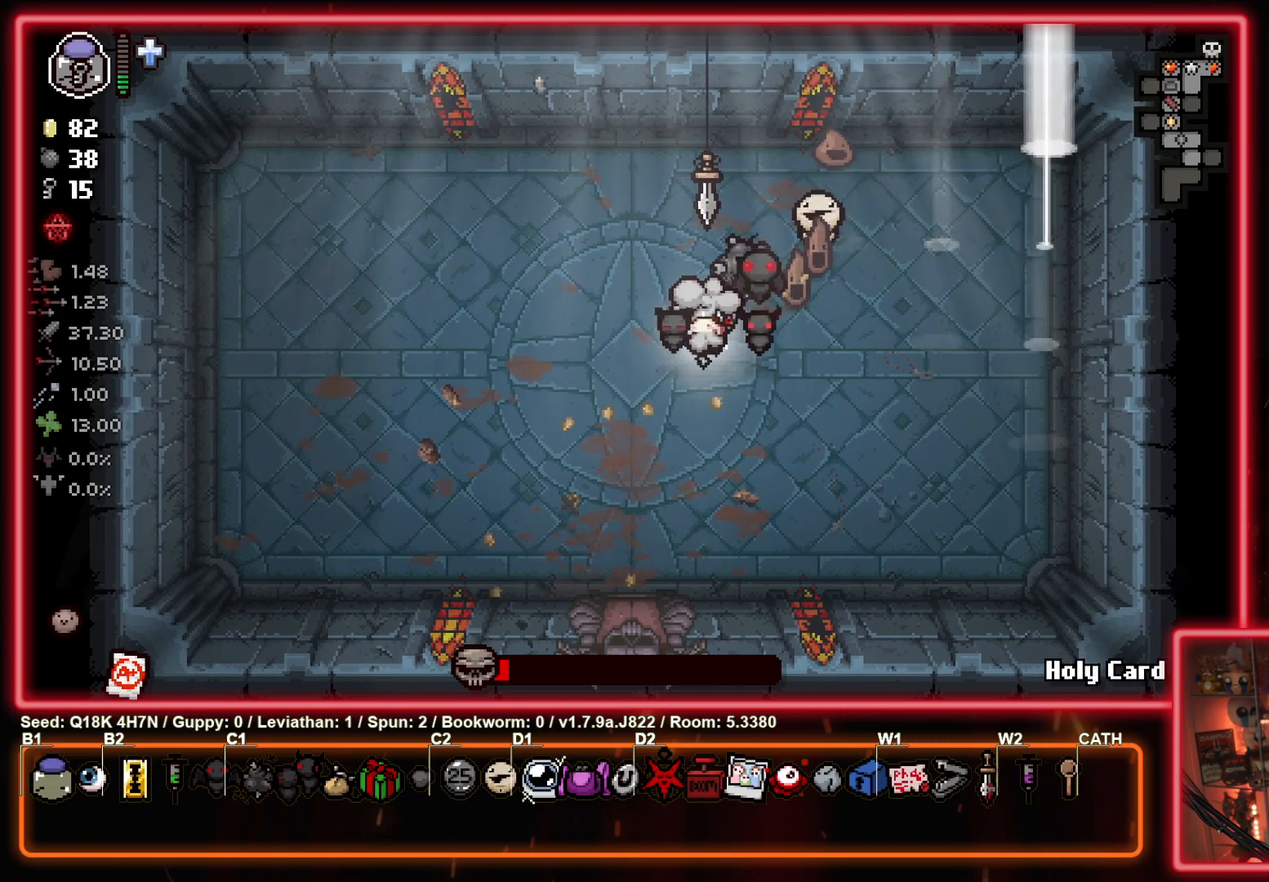
{"buttons": [], "left_stick": "center", "events": [[133, "left_stick", "down-right"], [400, "left_stick", "center"]]}